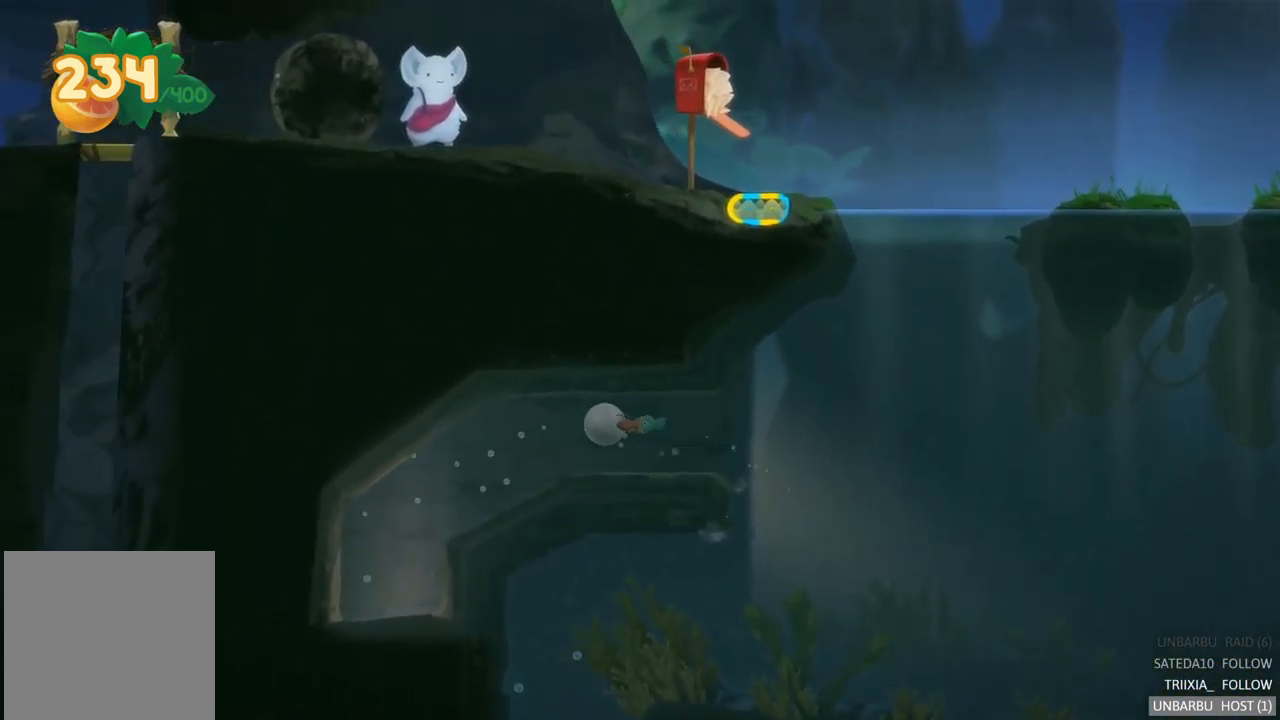
Gameplay with a controller (Xbox layout); each line is a JSON object with the inputs held at the frame after it. "events" lists button and stick changes between this image and that frame as [ms after this image, input, new state], when the widget could be followed in between. Not read: L3 R3.
{"buttons": [], "left_stick": "left", "right_stick": "center", "events": [[17, "left_stick", "left"]]}
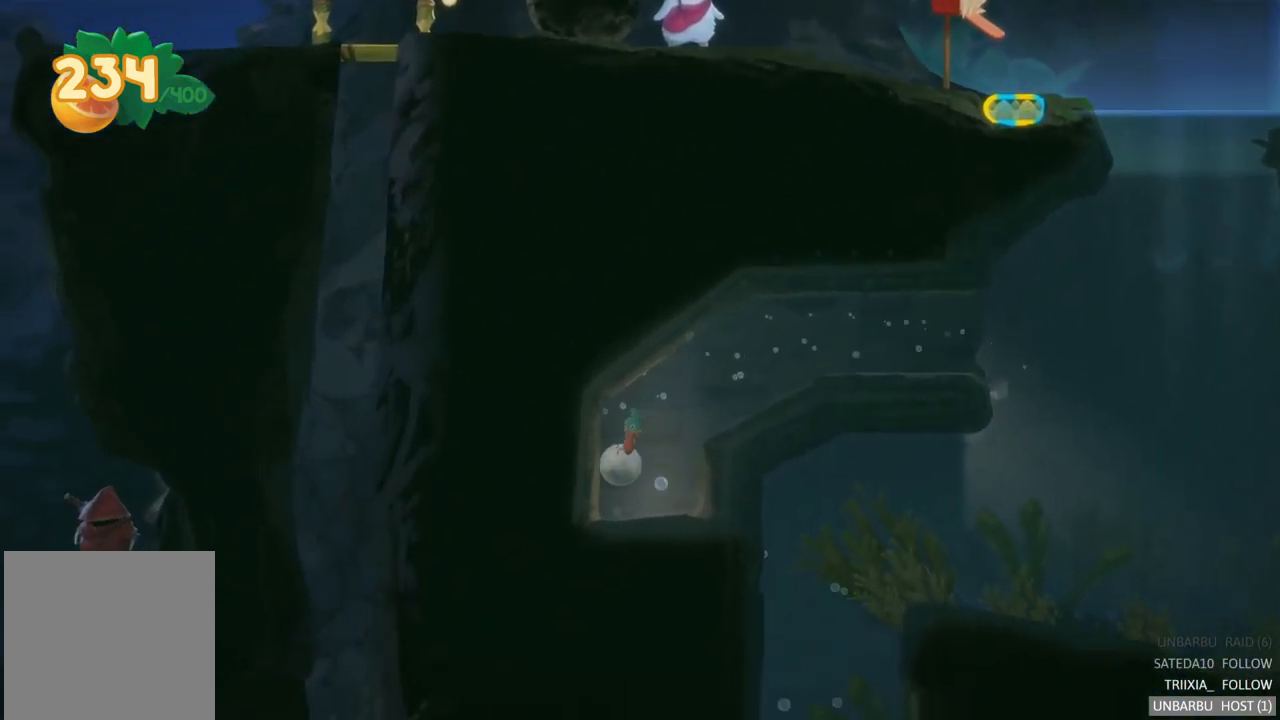
{"buttons": [], "left_stick": "center", "right_stick": "center", "events": [[184, "left_stick", "center"]]}
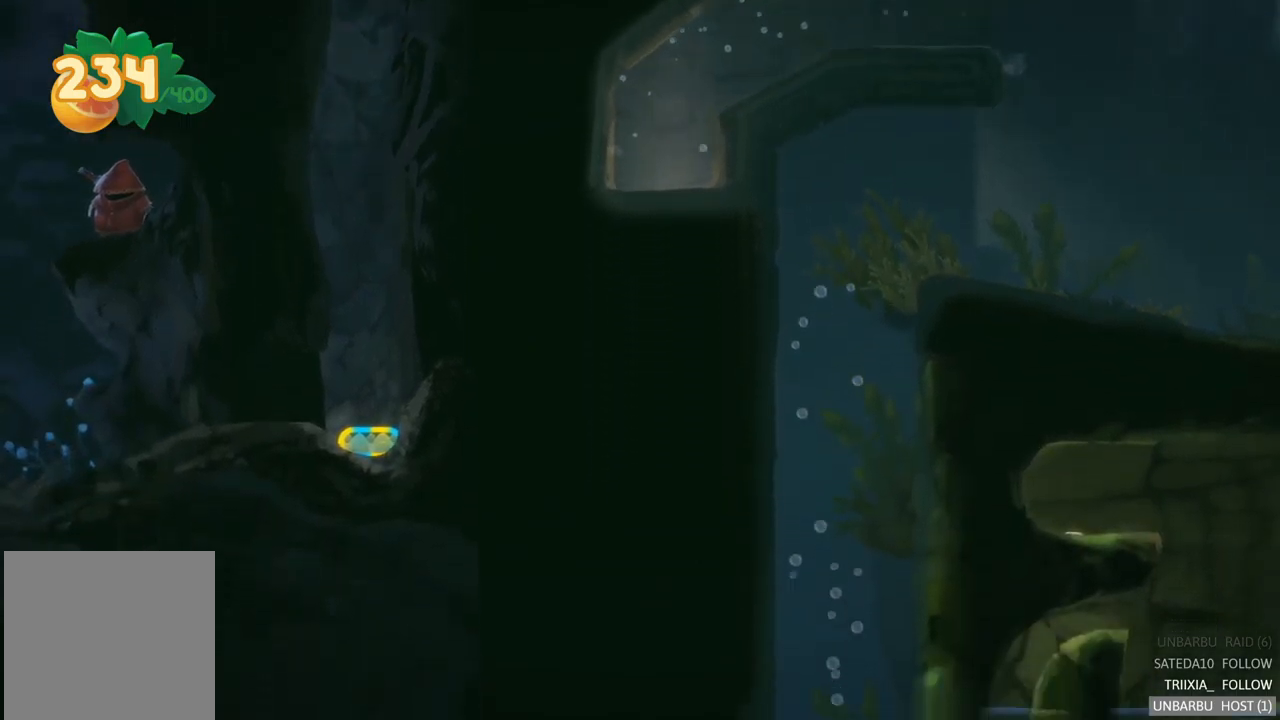
{"buttons": [], "left_stick": "center", "right_stick": "center", "events": []}
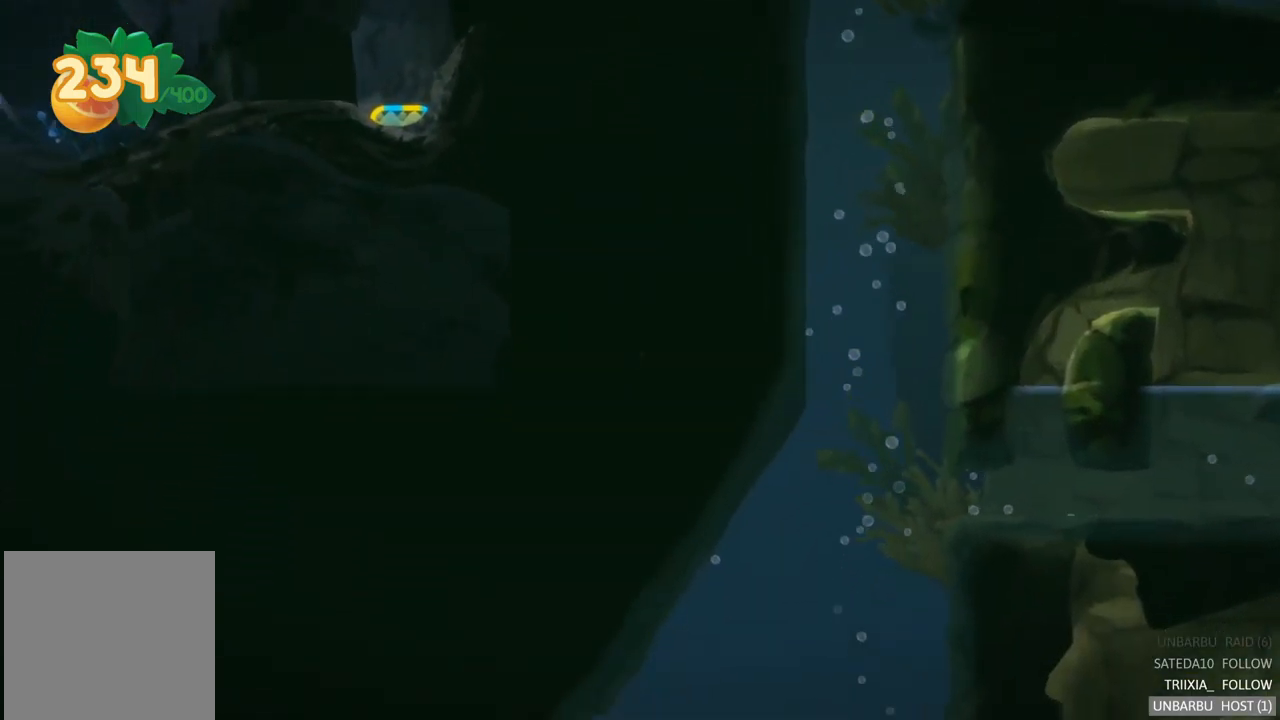
{"buttons": [], "left_stick": "center", "right_stick": "center", "events": []}
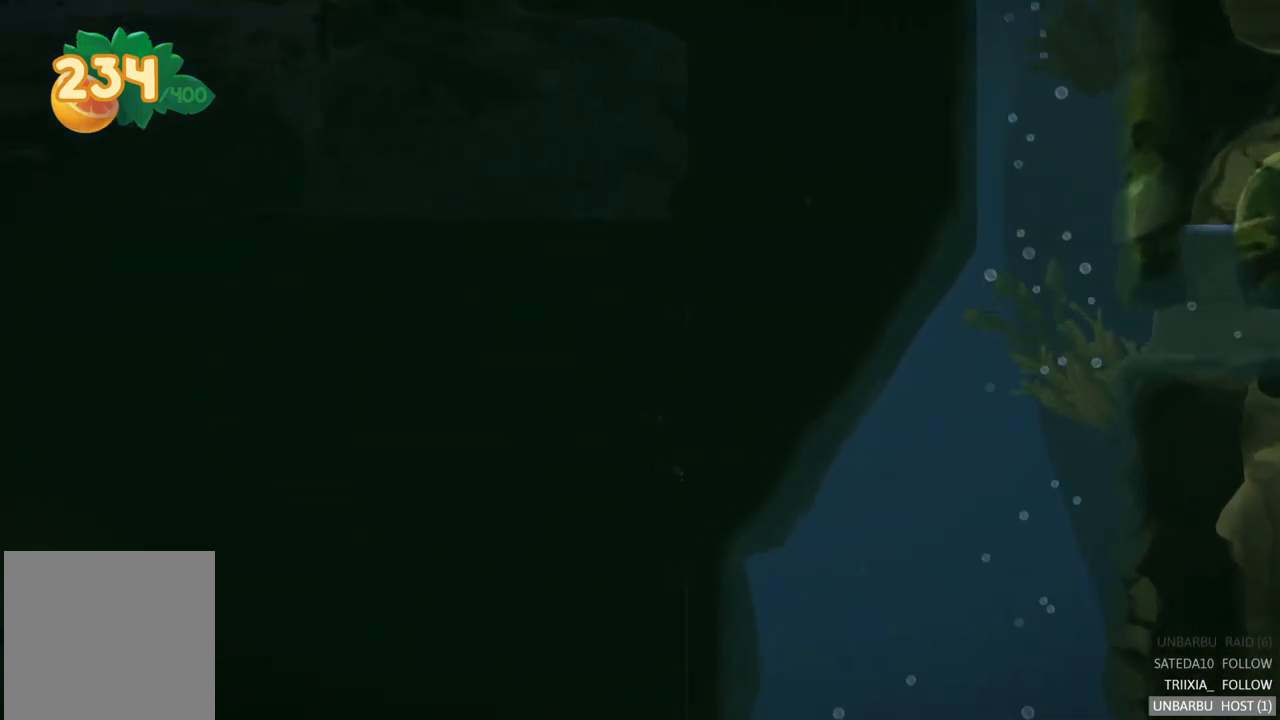
{"buttons": [], "left_stick": "center", "right_stick": "center", "events": []}
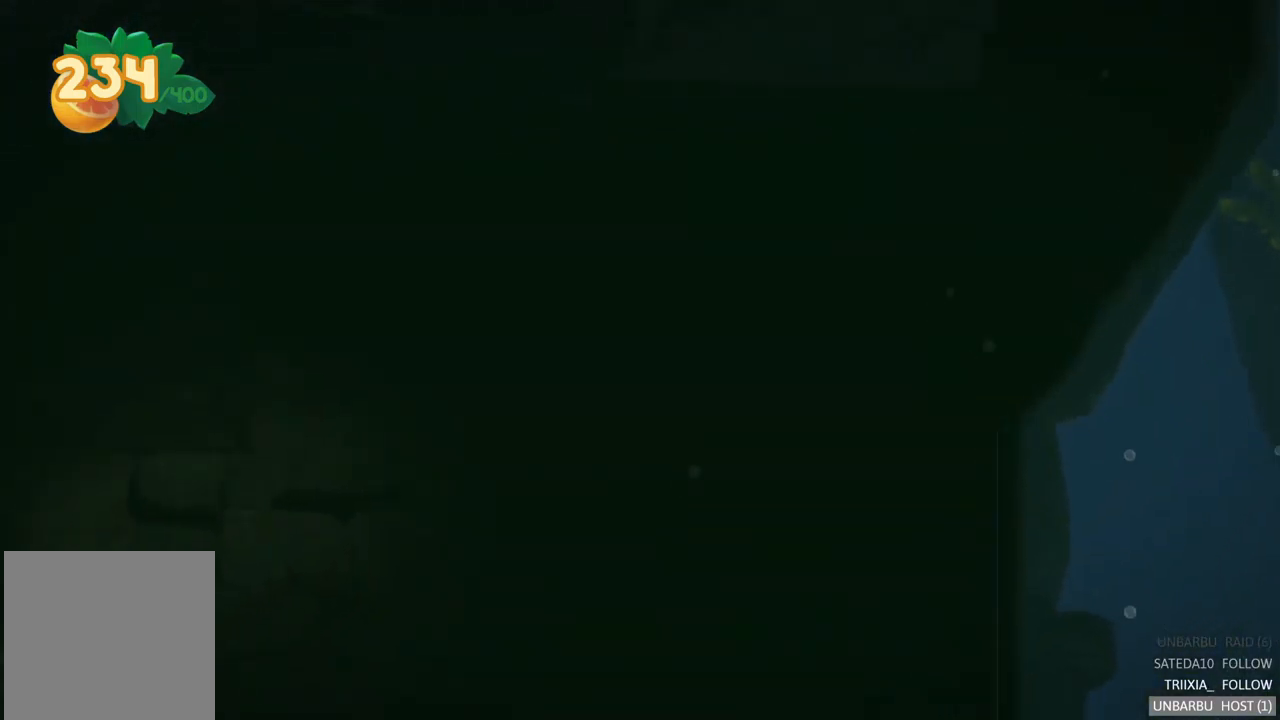
{"buttons": [], "left_stick": "center", "right_stick": "center", "events": []}
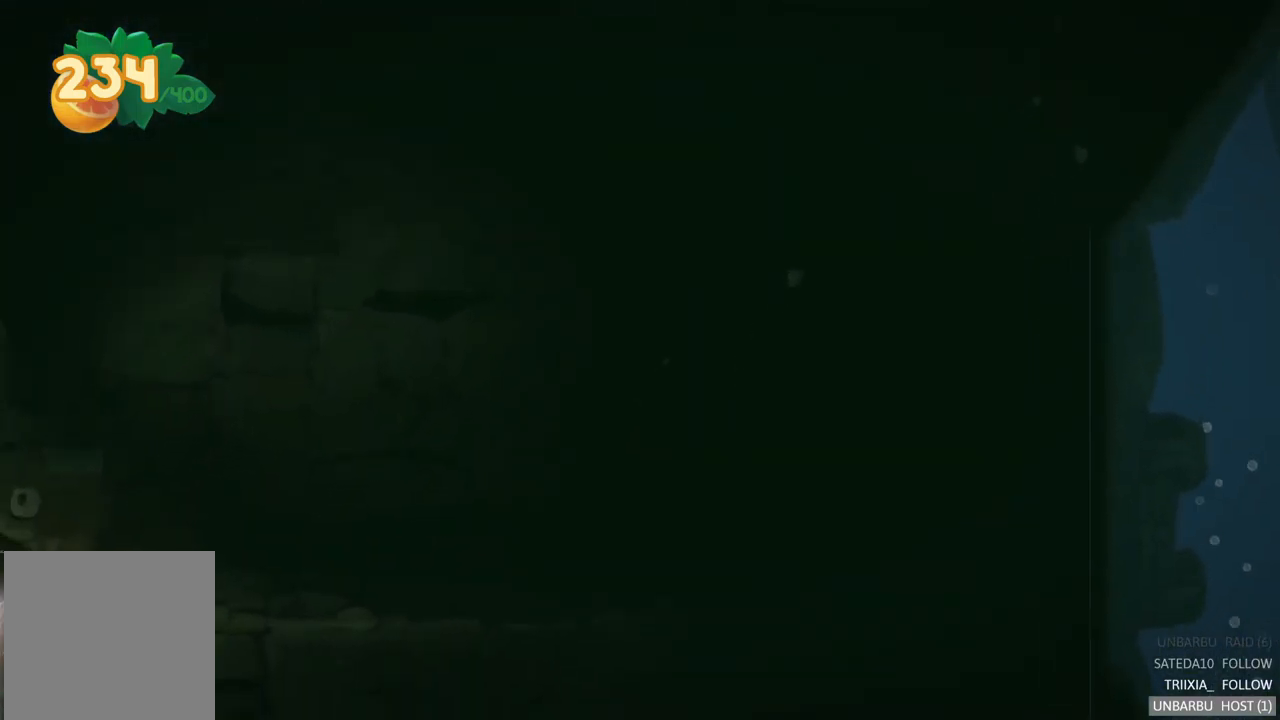
{"buttons": [], "left_stick": "center", "right_stick": "center", "events": []}
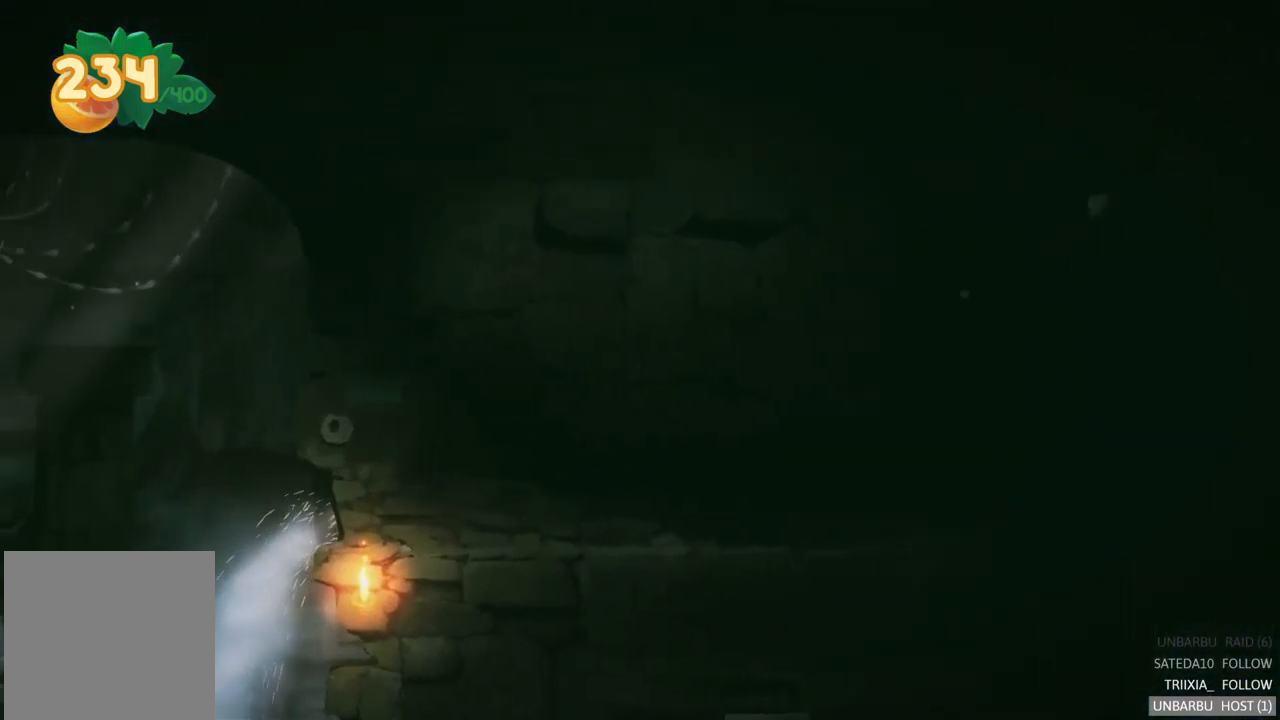
{"buttons": [], "left_stick": "center", "right_stick": "center", "events": []}
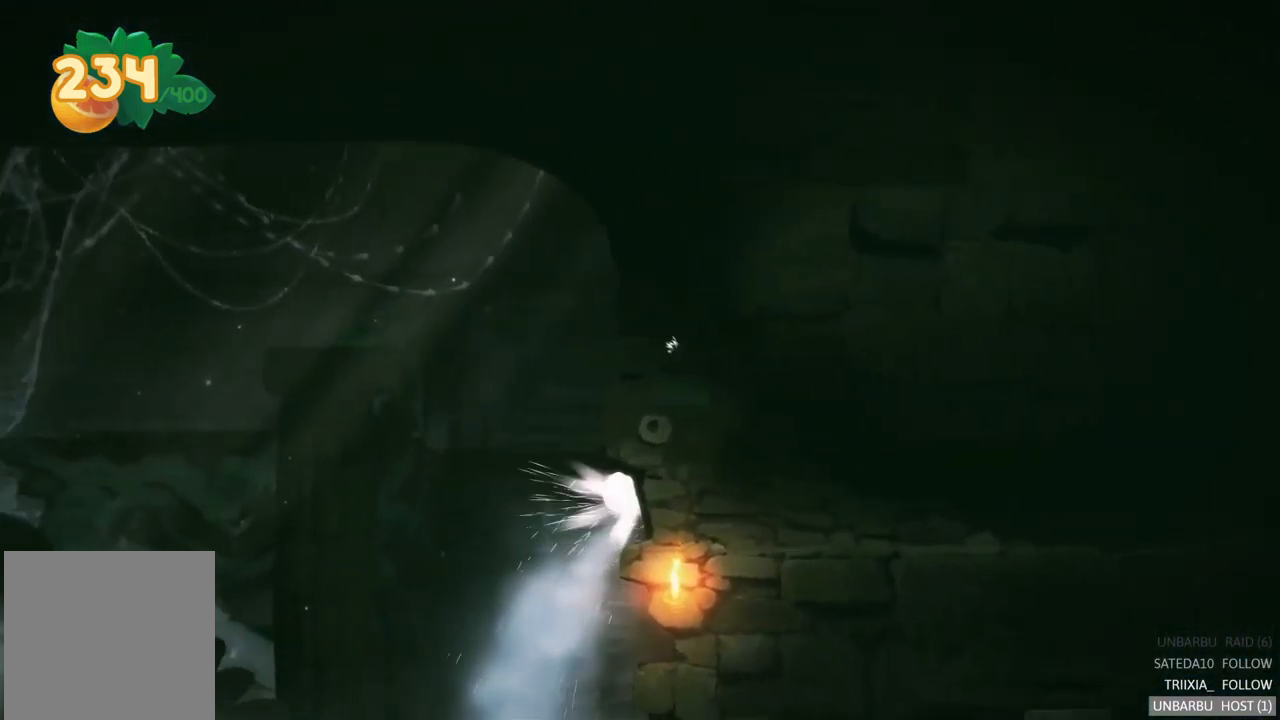
{"buttons": [], "left_stick": "center", "right_stick": "center", "events": []}
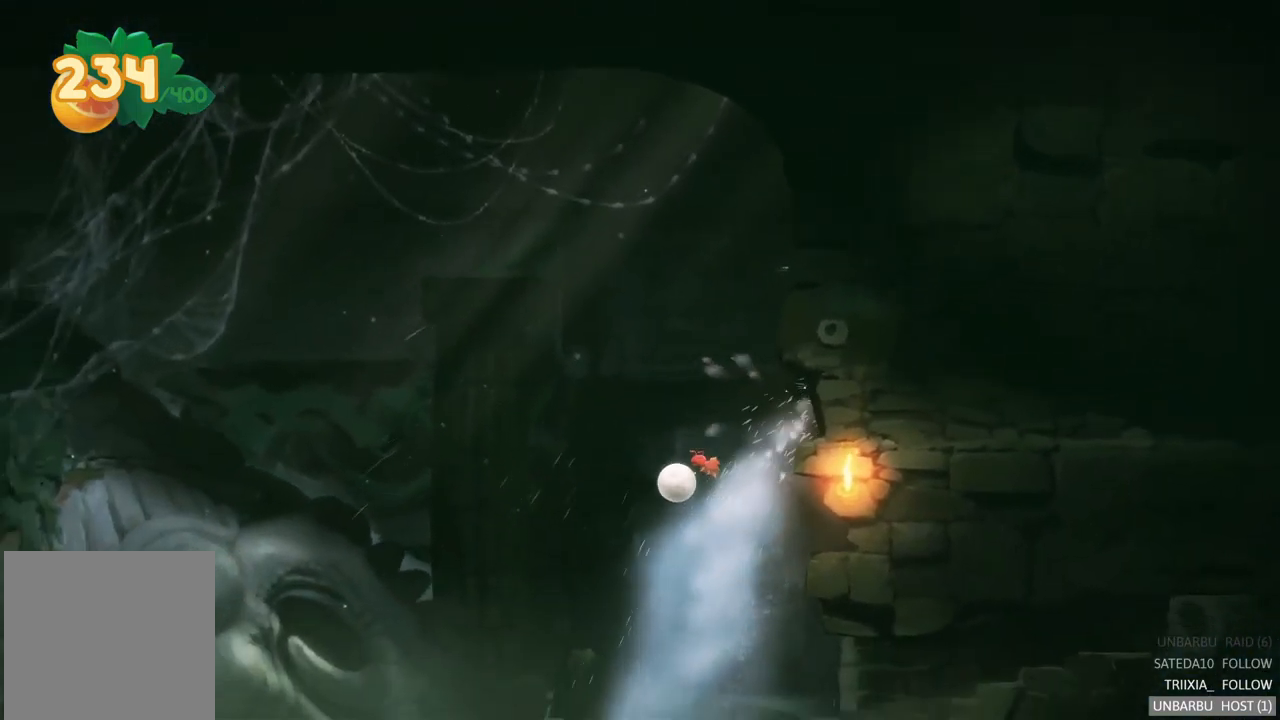
{"buttons": [], "left_stick": "left", "right_stick": "center", "events": [[500, "left_stick", "left"]]}
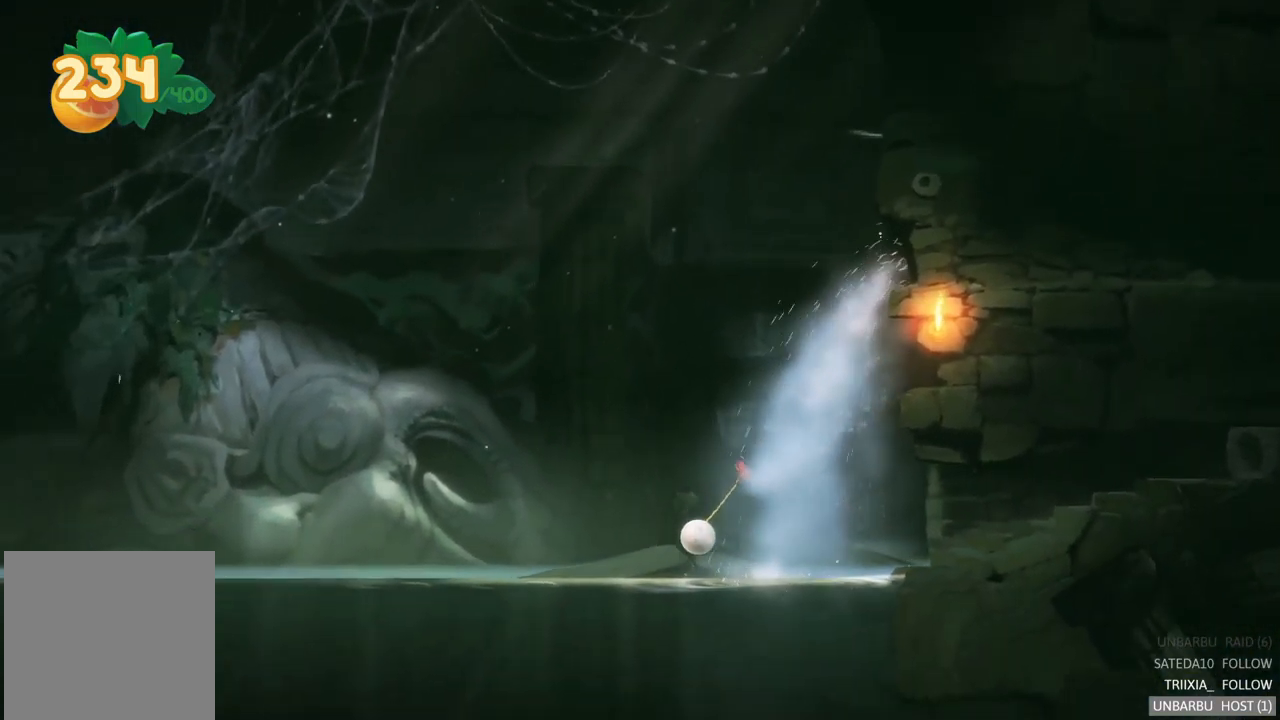
{"buttons": [], "left_stick": "left", "right_stick": "center", "events": []}
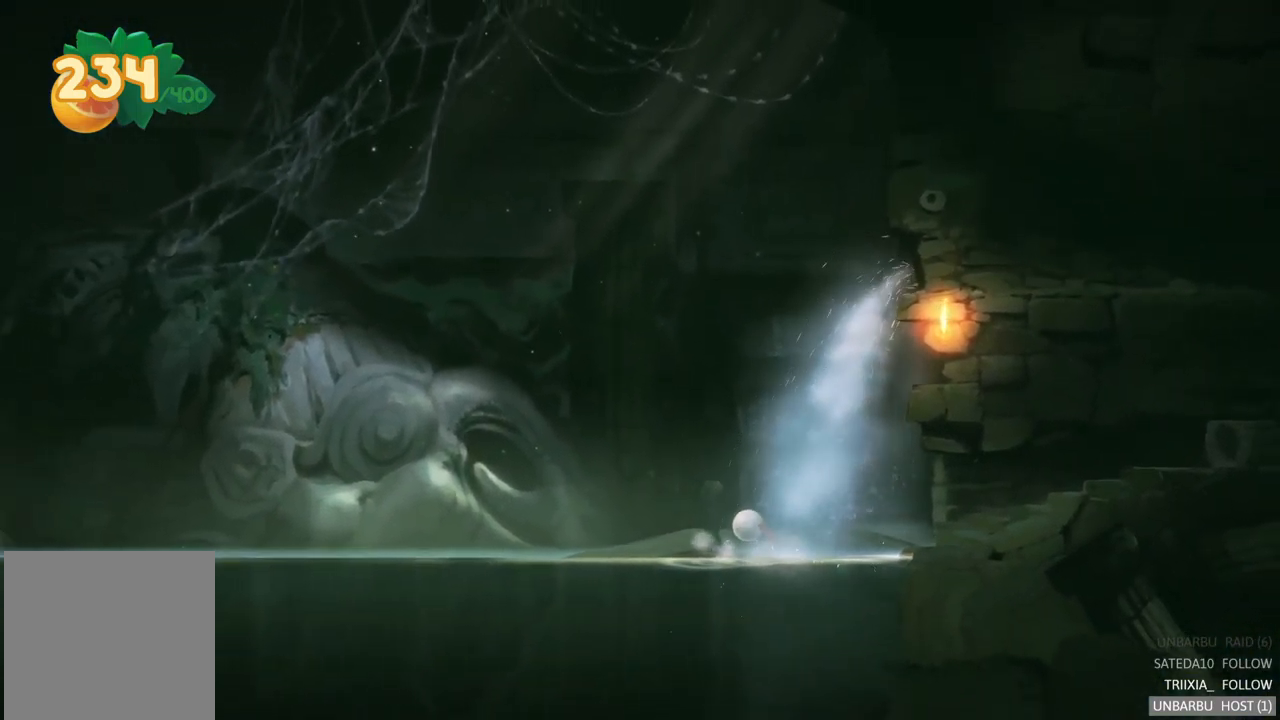
{"buttons": [], "left_stick": "left", "right_stick": "center", "events": []}
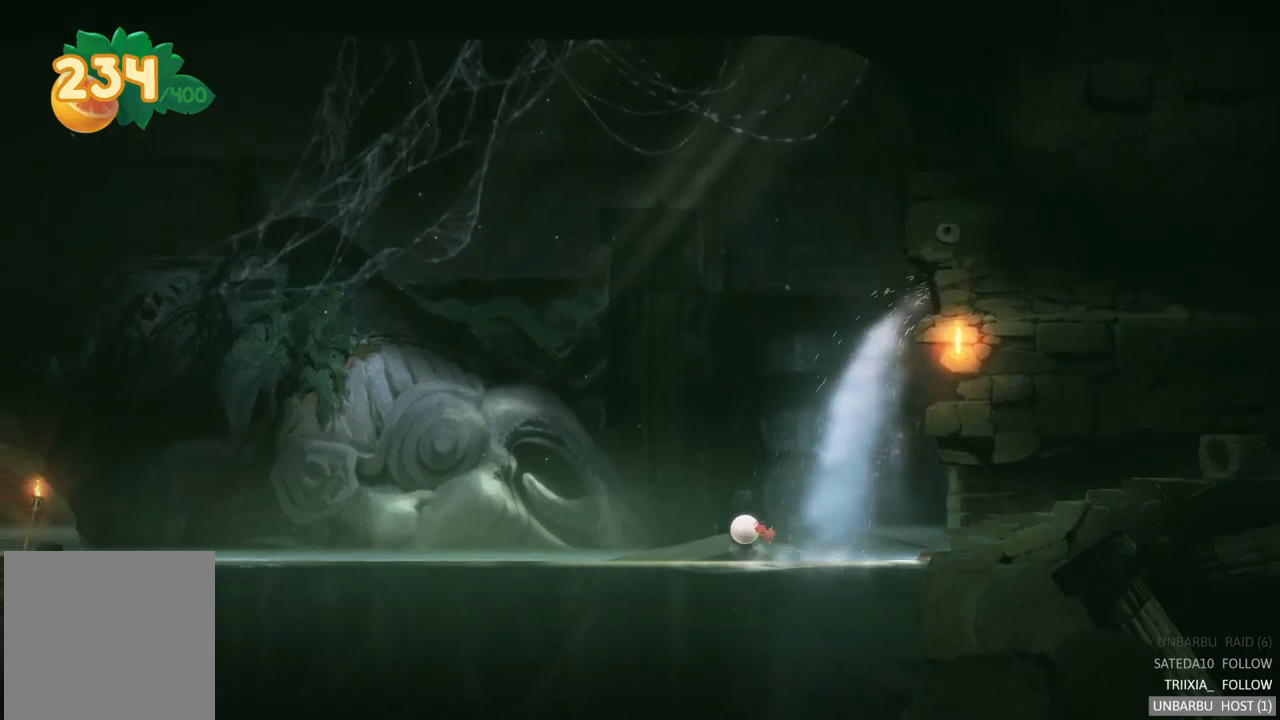
{"buttons": [], "left_stick": "left", "right_stick": "center", "events": []}
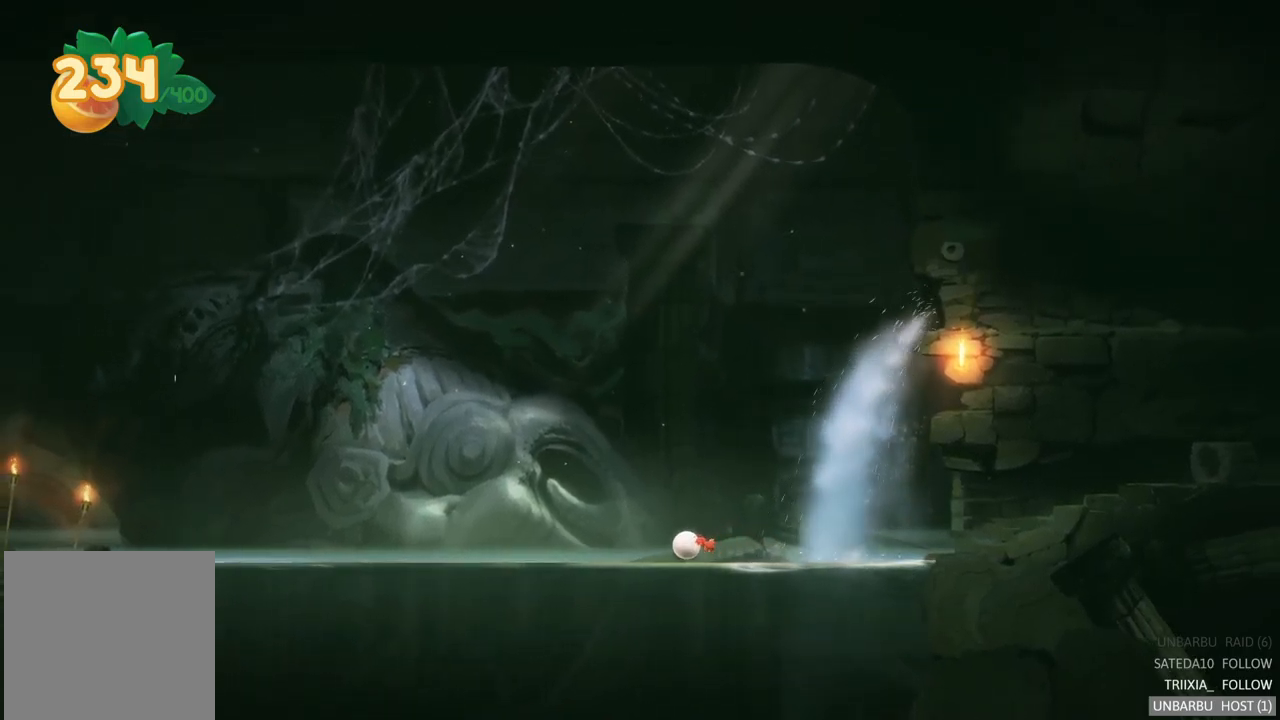
{"buttons": [], "left_stick": "left", "right_stick": "center", "events": []}
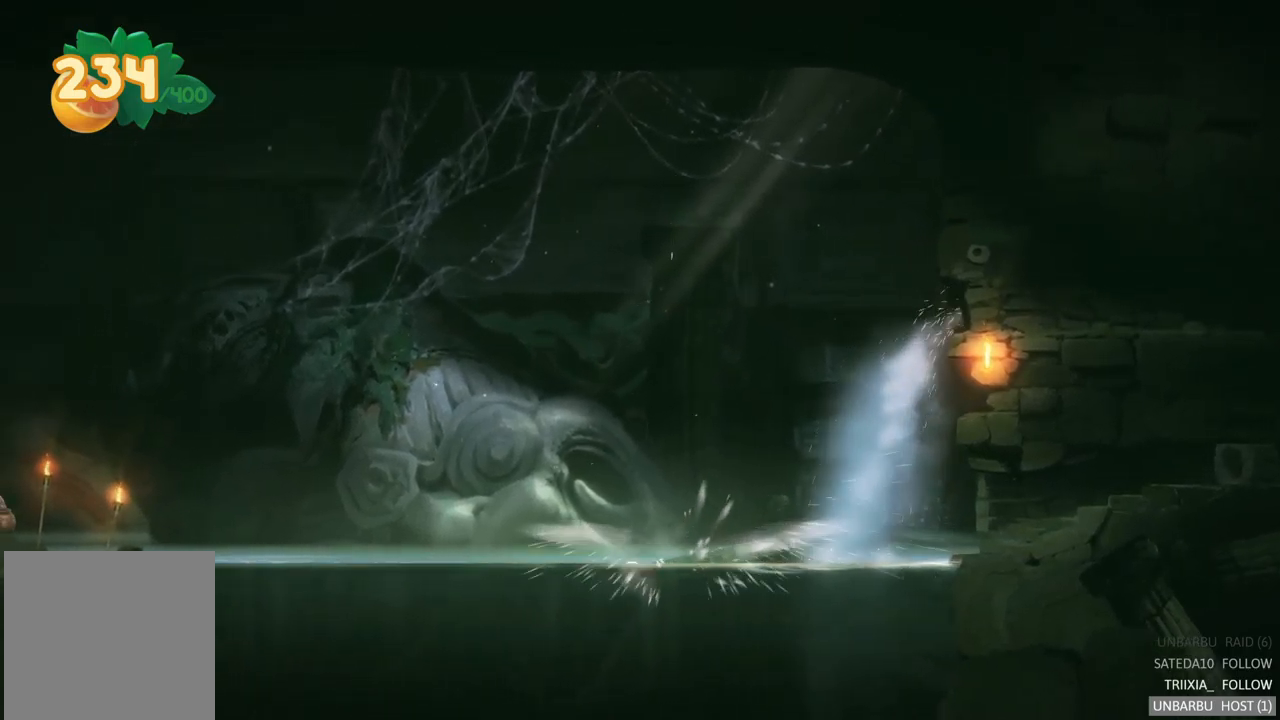
{"buttons": ["A"], "left_stick": "left", "right_stick": "center", "events": [[250, "A", "down"], [383, "A", "up"], [483, "A", "down"]]}
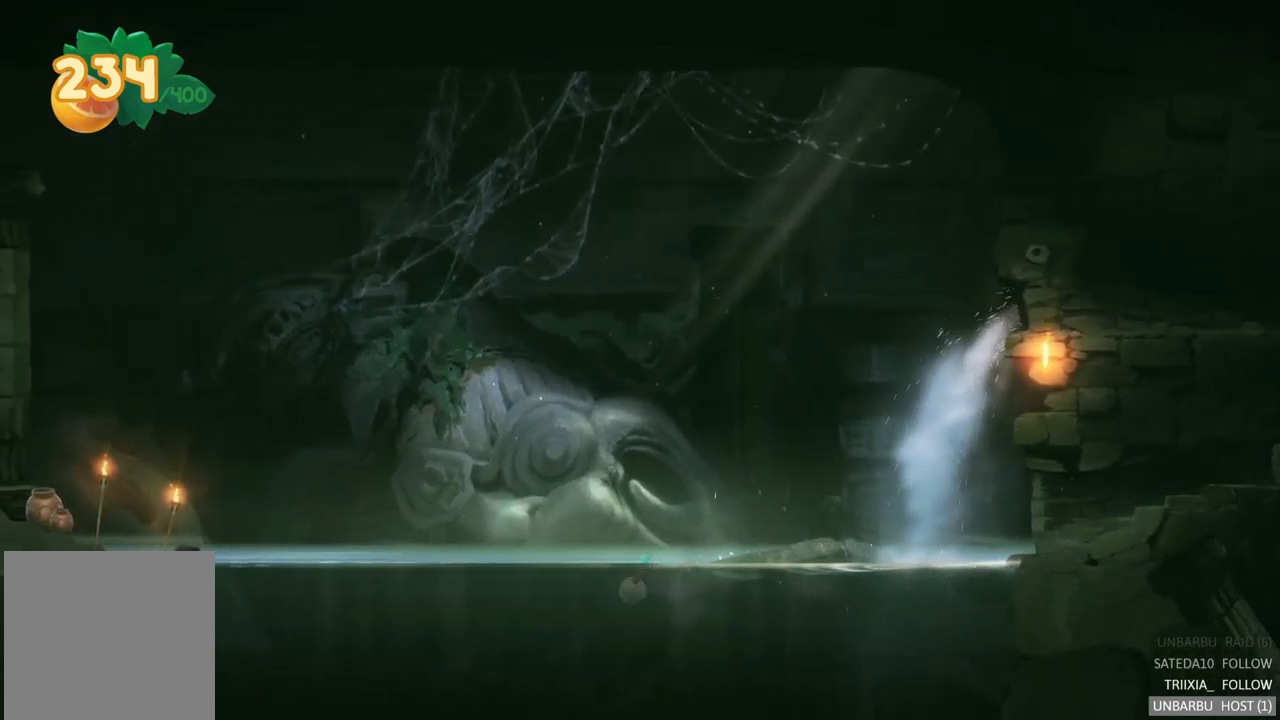
{"buttons": [], "left_stick": "down", "right_stick": "center", "events": [[117, "A", "up"], [150, "left_stick", "down-left"], [200, "A", "down"], [300, "A", "up"], [400, "A", "down"], [400, "left_stick", "down"], [483, "A", "up"]]}
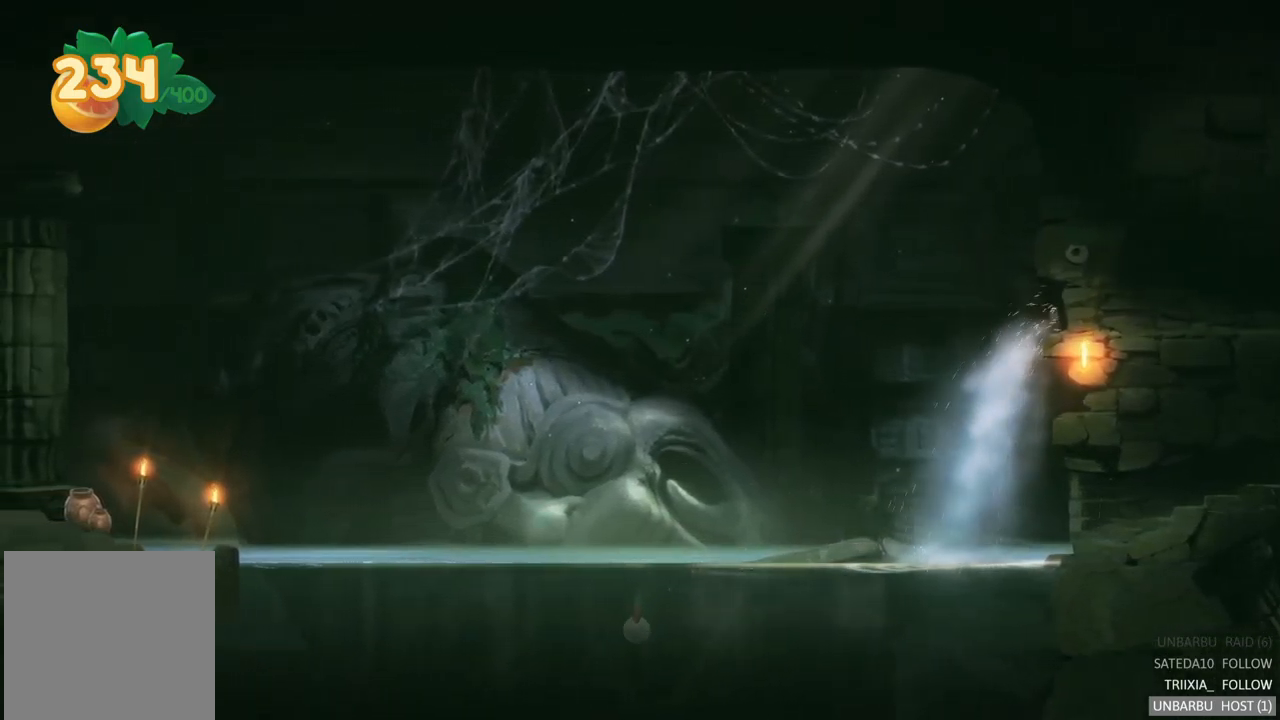
{"buttons": ["A"], "left_stick": "down-right", "right_stick": "center", "events": [[50, "A", "down"], [150, "A", "up"], [233, "A", "down"], [267, "left_stick", "down-right"], [317, "A", "up"], [417, "A", "down"]]}
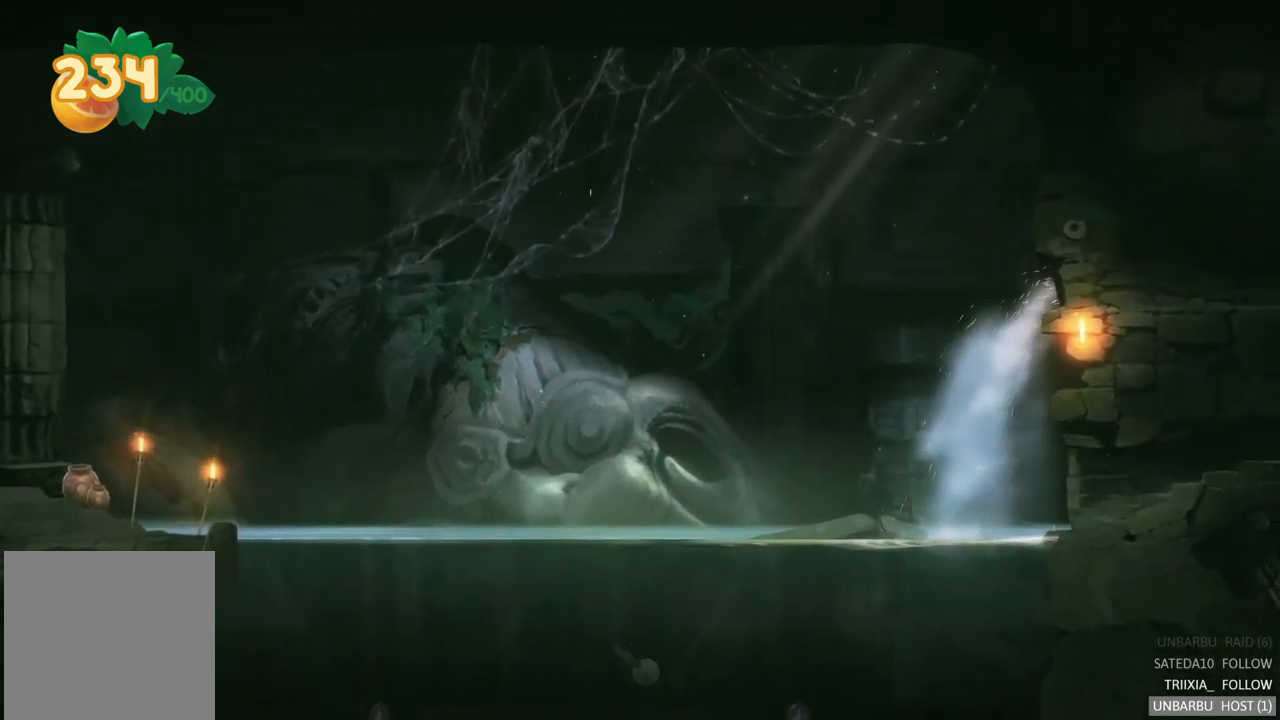
{"buttons": ["A"], "left_stick": "down-right", "right_stick": "center", "events": [[17, "A", "up"], [100, "A", "down"], [183, "A", "up"], [267, "A", "down"], [367, "A", "up"], [433, "A", "down"]]}
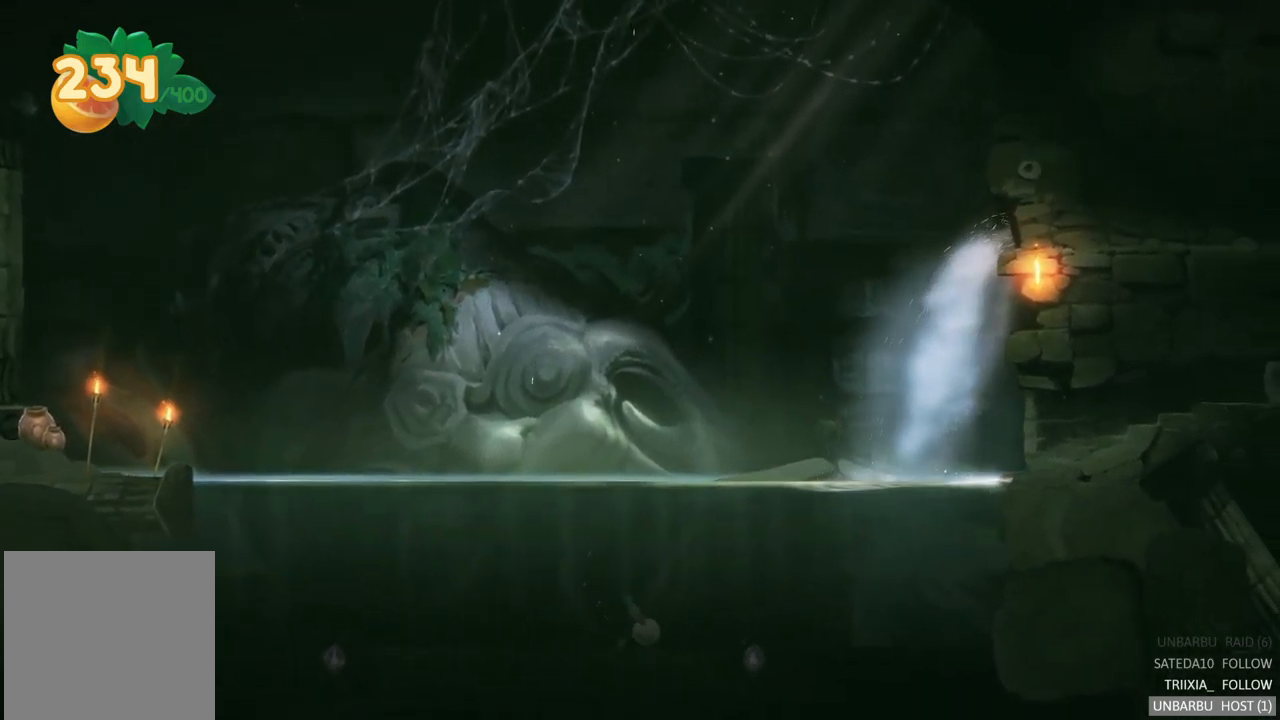
{"buttons": ["A"], "left_stick": "down-right", "right_stick": "center", "events": [[33, "A", "up"], [450, "A", "down"]]}
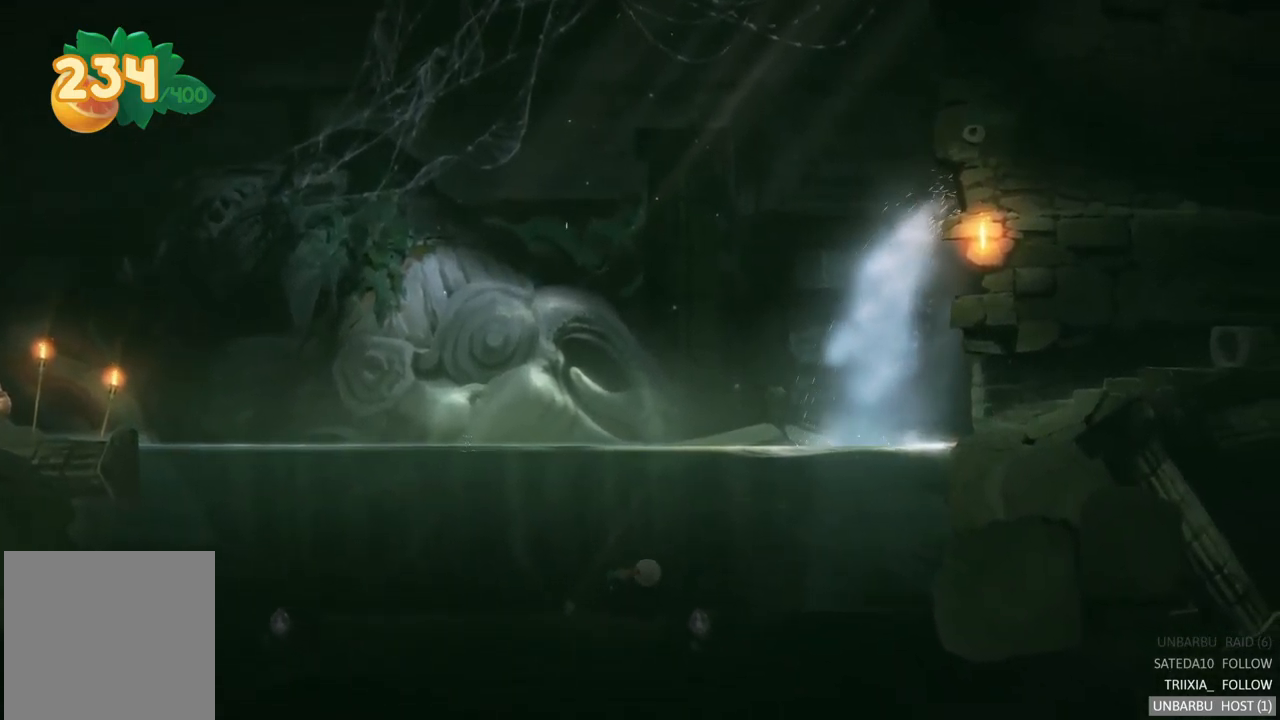
{"buttons": [], "left_stick": "down", "right_stick": "center", "events": [[67, "A", "up"], [150, "A", "down"], [267, "A", "up"], [350, "A", "down"], [417, "left_stick", "down"], [467, "A", "up"]]}
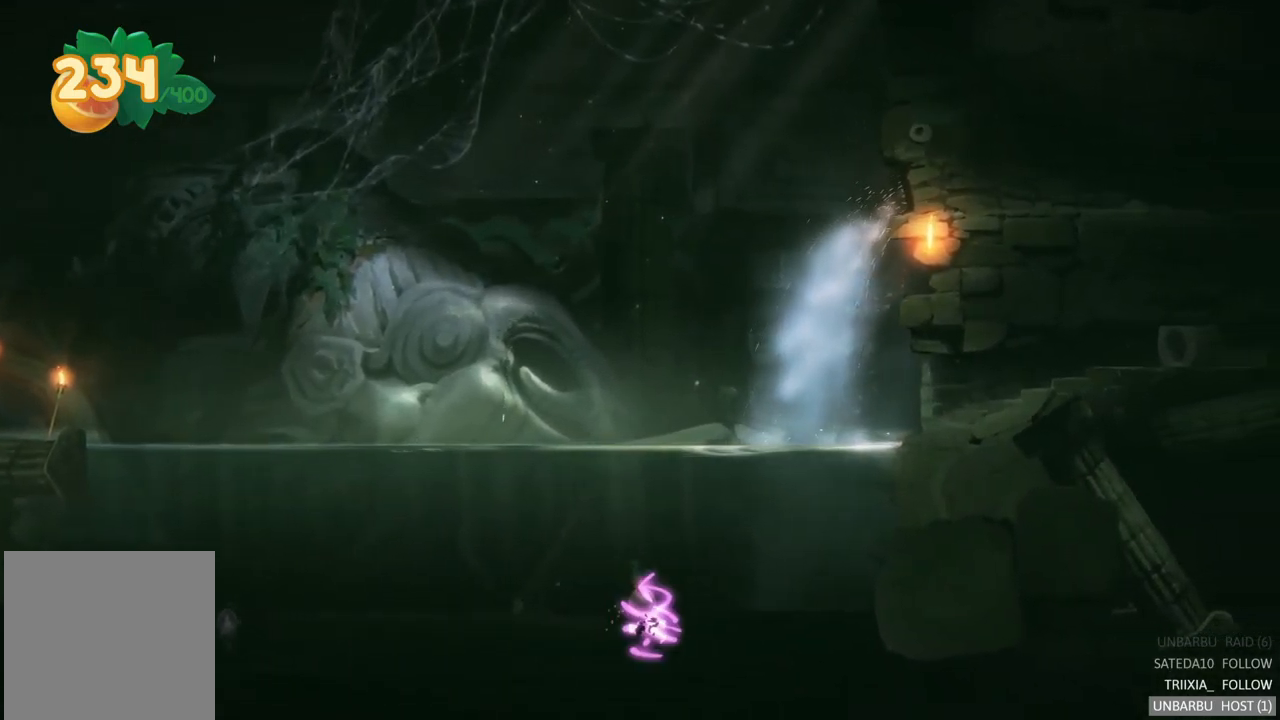
{"buttons": [], "left_stick": "down-left", "right_stick": "center", "events": [[33, "A", "down"], [117, "left_stick", "down-left"], [167, "A", "up"], [267, "A", "down"], [400, "A", "up"]]}
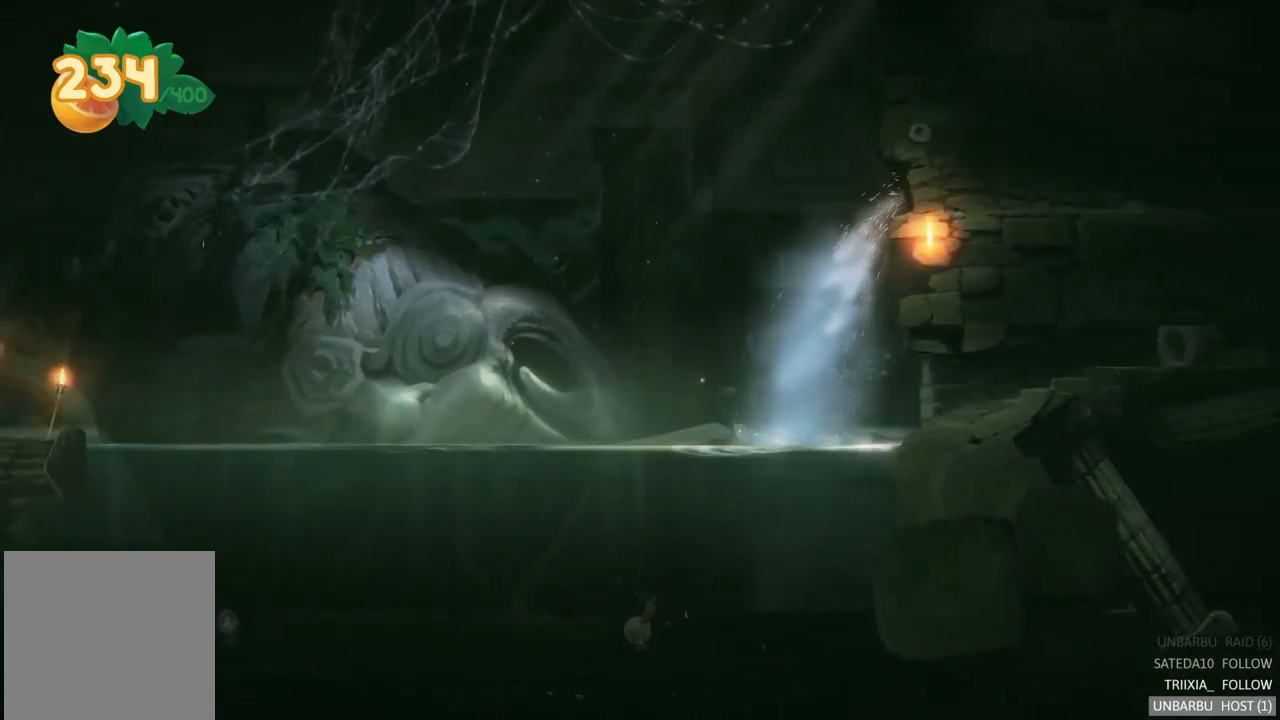
{"buttons": [], "left_stick": "left", "right_stick": "center", "events": [[117, "left_stick", "left"]]}
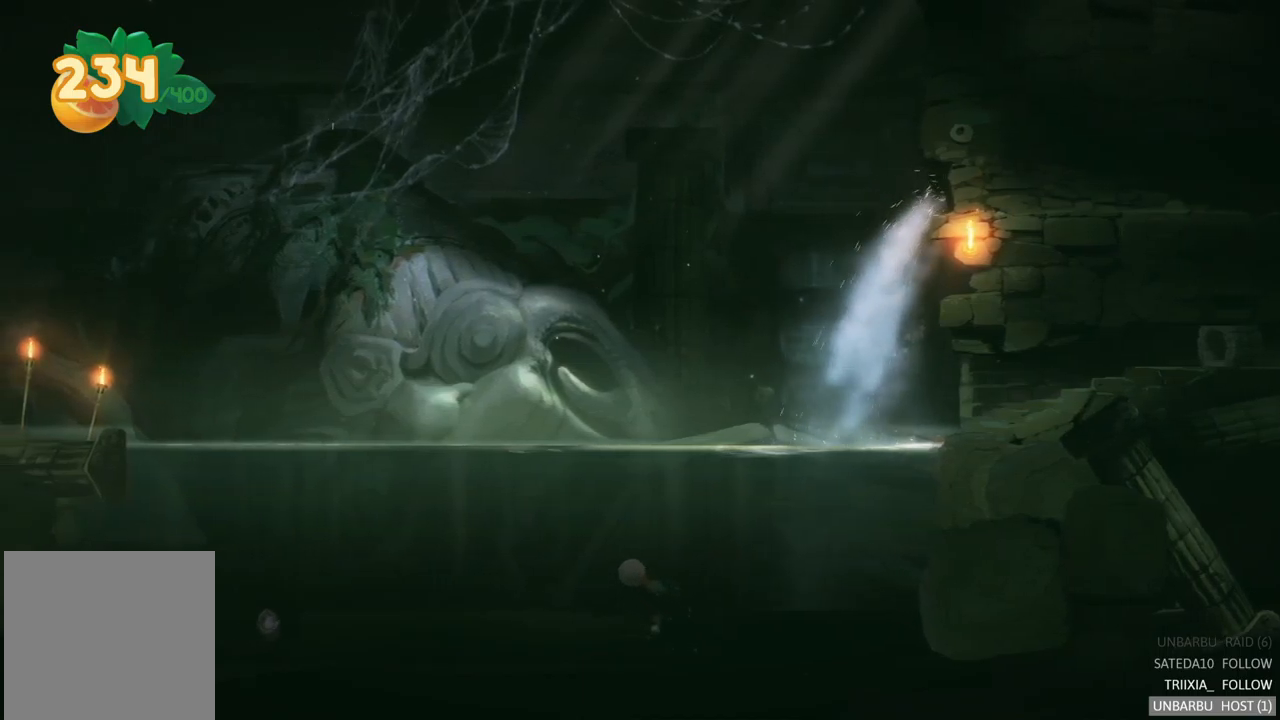
{"buttons": [], "left_stick": "down-left", "right_stick": "center", "events": [[50, "left_stick", "down-left"], [67, "A", "down"], [217, "A", "up"]]}
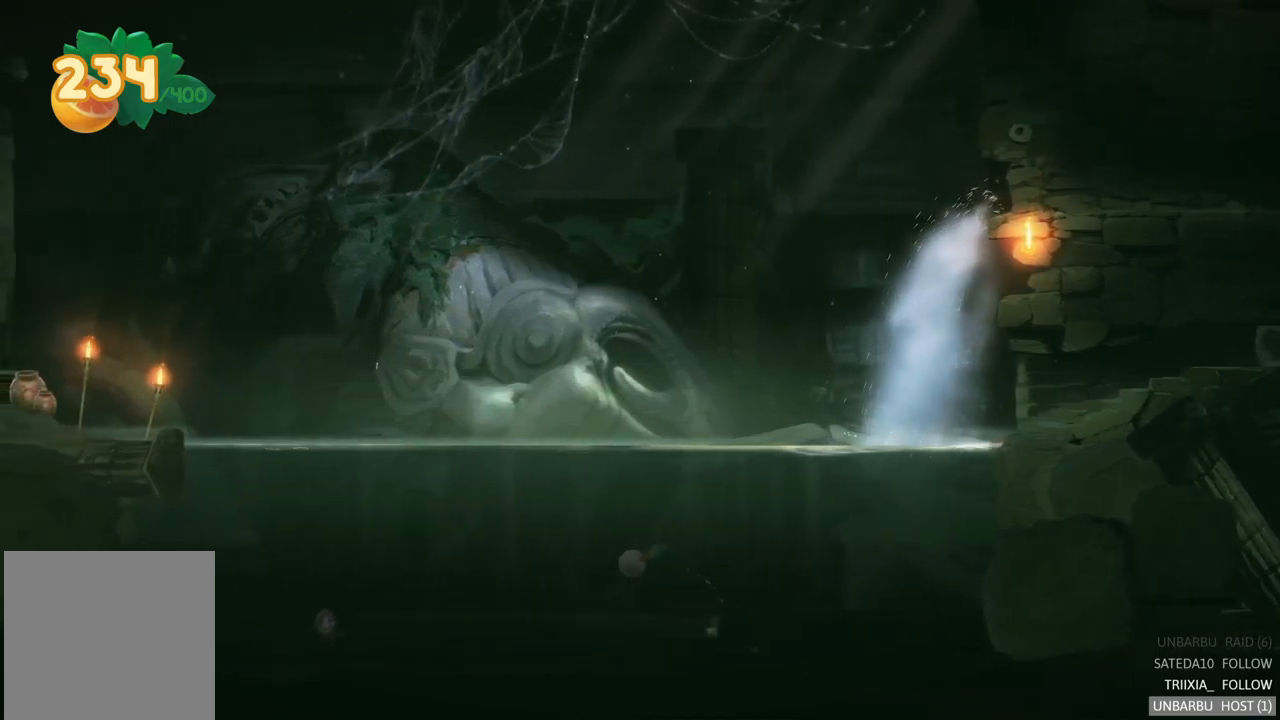
{"buttons": [], "left_stick": "down-left", "right_stick": "center", "events": [[17, "A", "down"], [184, "A", "up"]]}
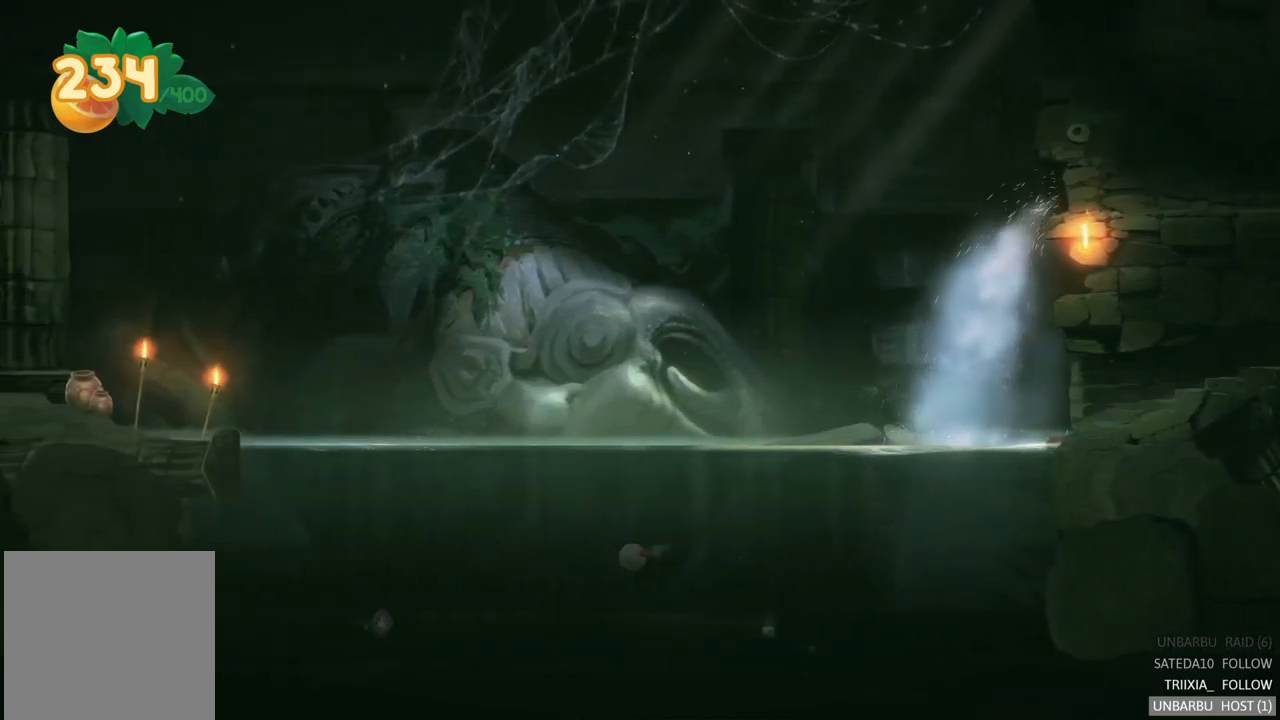
{"buttons": ["A"], "left_stick": "down-left", "right_stick": "center", "events": [[417, "A", "down"]]}
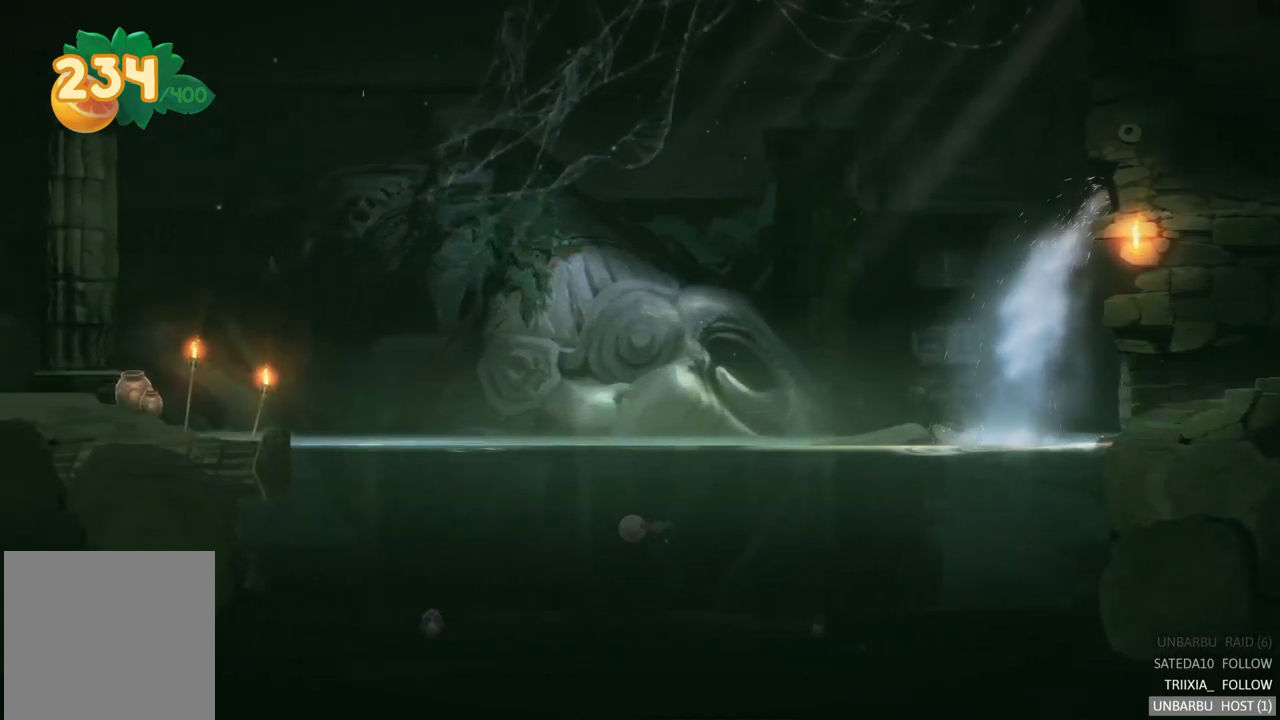
{"buttons": [], "left_stick": "down-left", "right_stick": "center", "events": [[67, "A", "up"], [167, "A", "down"], [300, "A", "up"]]}